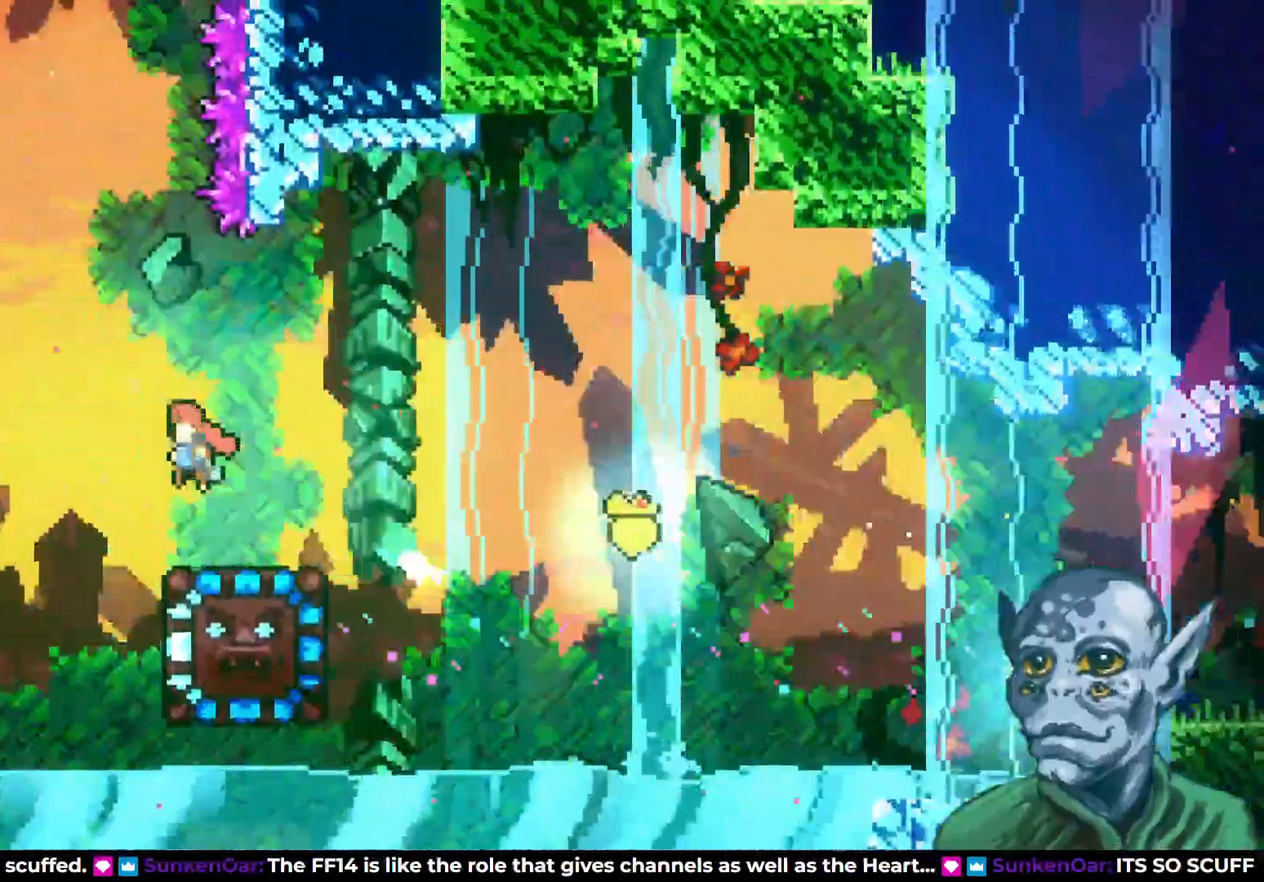
Gameplay with a controller (PlayStation layout); each line is a JSON object with the inputs held at the frame after it. "events" lists button and stick changes between this image and that frame as [ms after this image, input, new state], when the widget could be followed in between.
{"buttons": ["DPAD_LEFT"], "left_stick": "center", "right_stick": "center", "events": [[83, "CROSS", "up"], [200, "DPAD_LEFT", "up"], [467, "DPAD_LEFT", "down"]]}
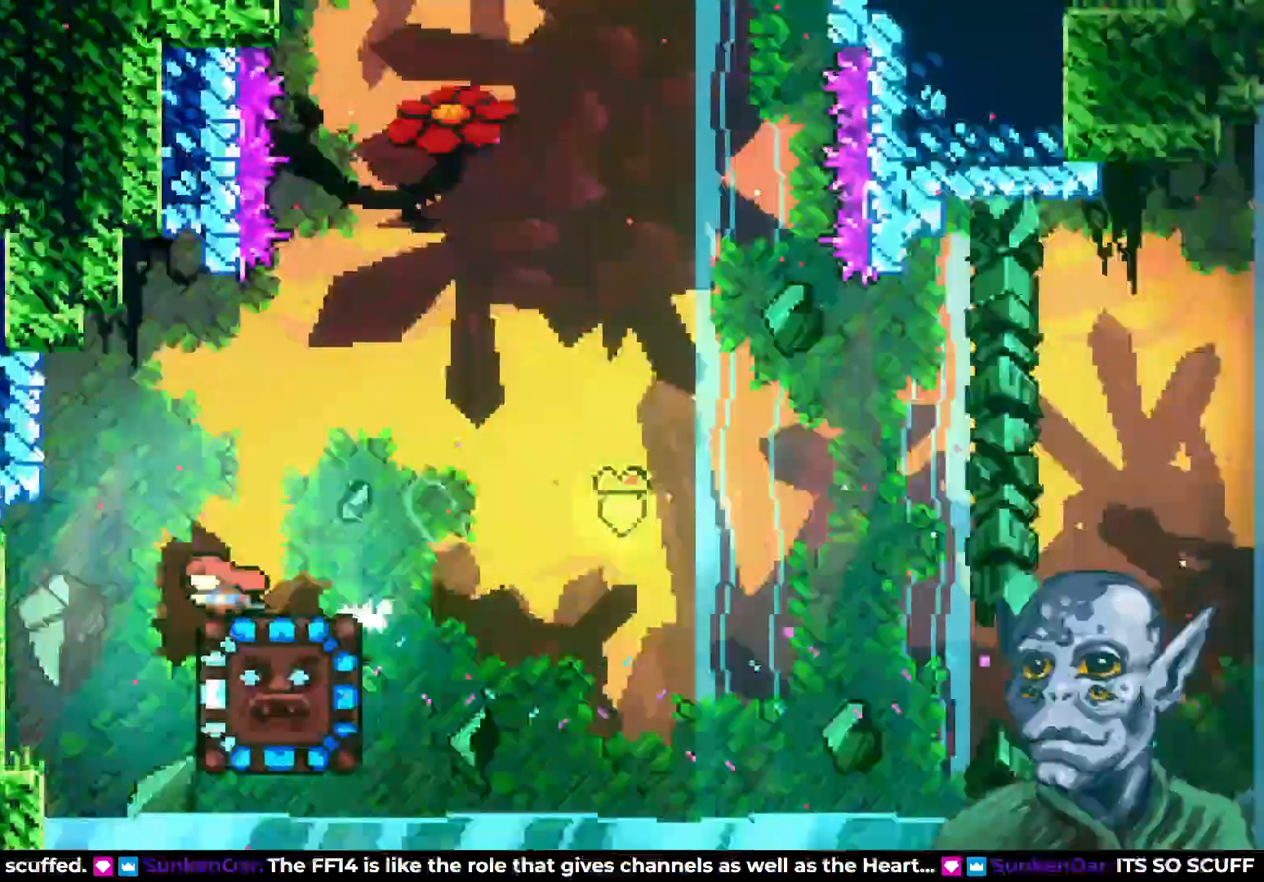
{"buttons": [], "left_stick": "center", "right_stick": "center", "events": [[33, "CROSS", "down"], [167, "CROSS", "up"], [200, "DPAD_LEFT", "up"]]}
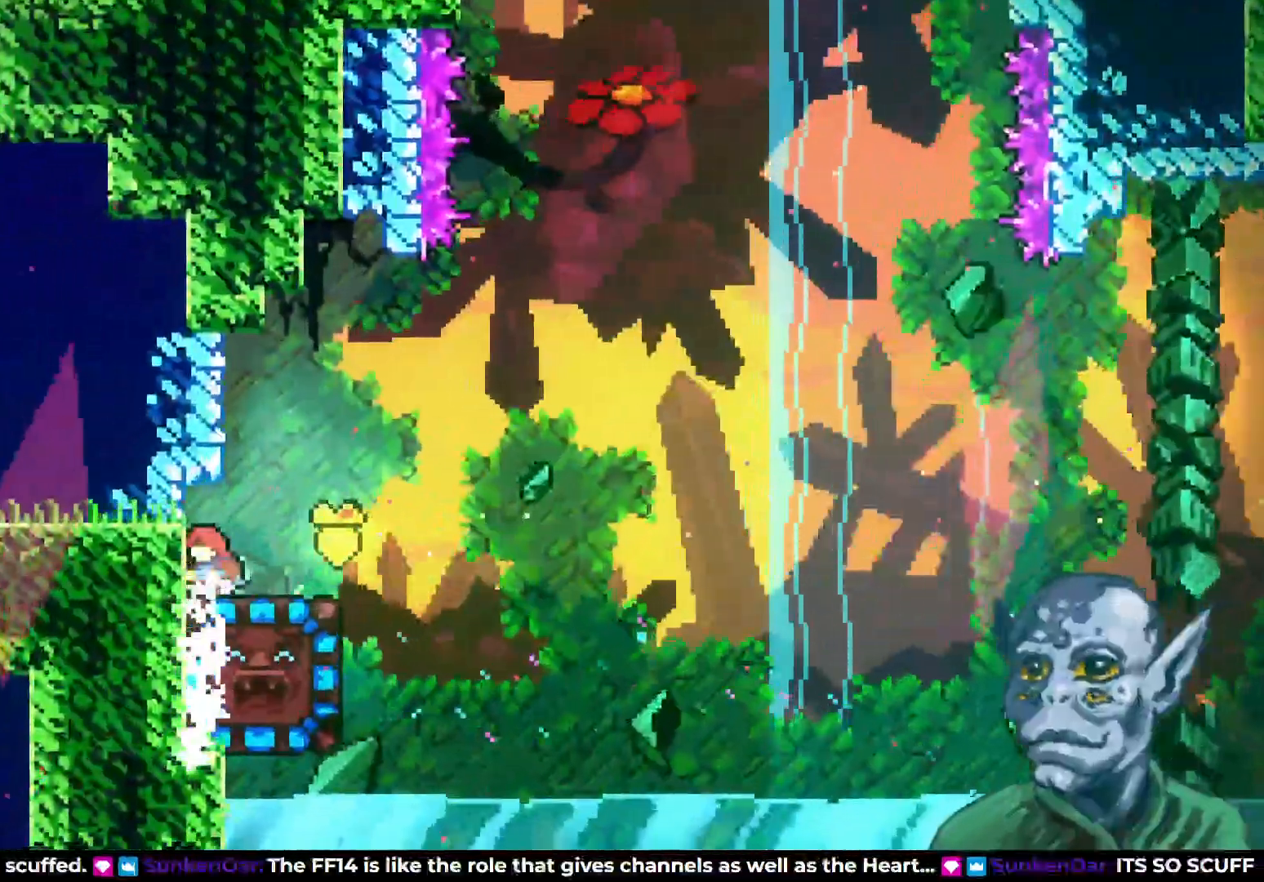
{"buttons": ["CROSS", "DPAD_RIGHT"], "left_stick": "center", "right_stick": "center", "events": [[133, "DPAD_RIGHT", "down"], [233, "DPAD_RIGHT", "up"], [400, "DPAD_RIGHT", "down"], [450, "CROSS", "down"]]}
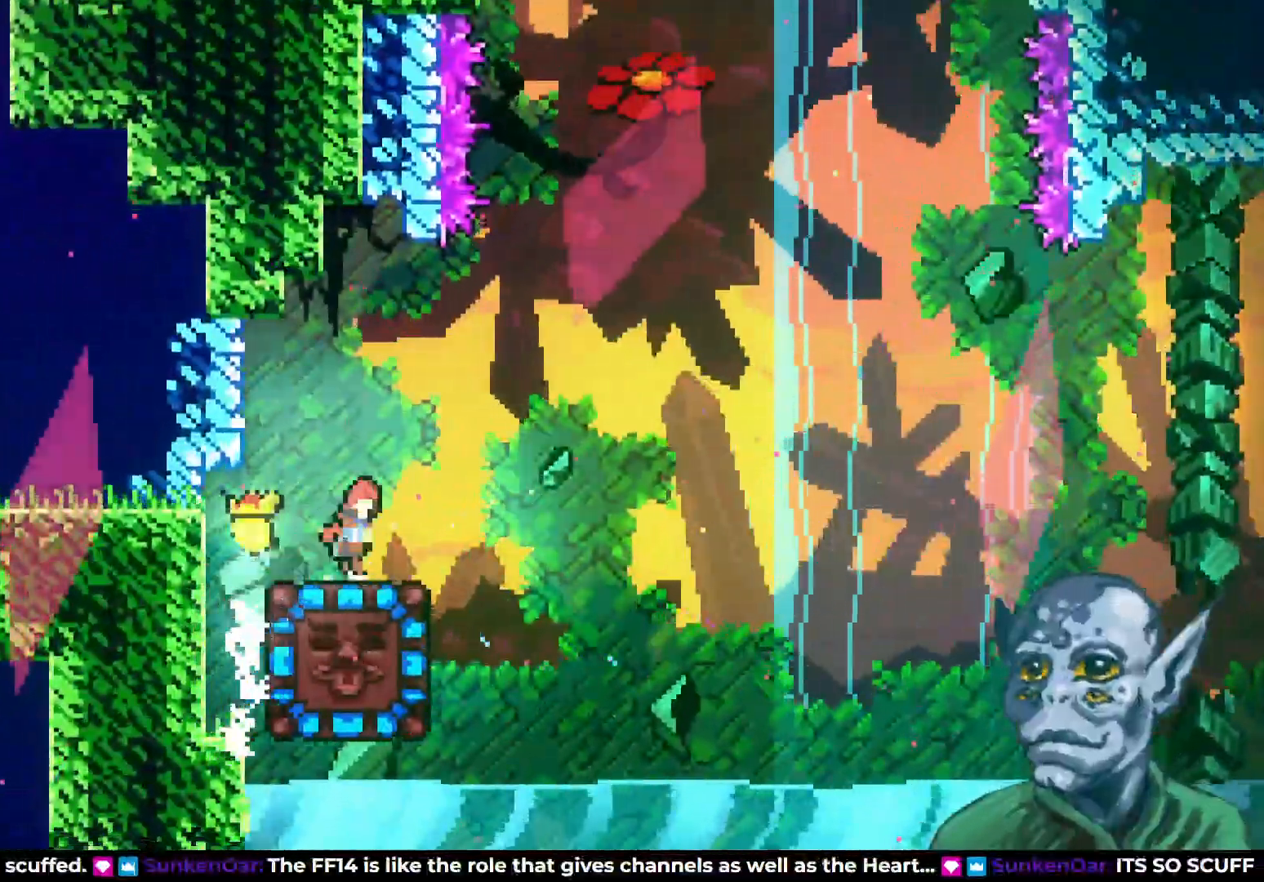
{"buttons": ["DPAD_RIGHT"], "left_stick": "center", "right_stick": "center", "events": [[383, "CROSS", "up"]]}
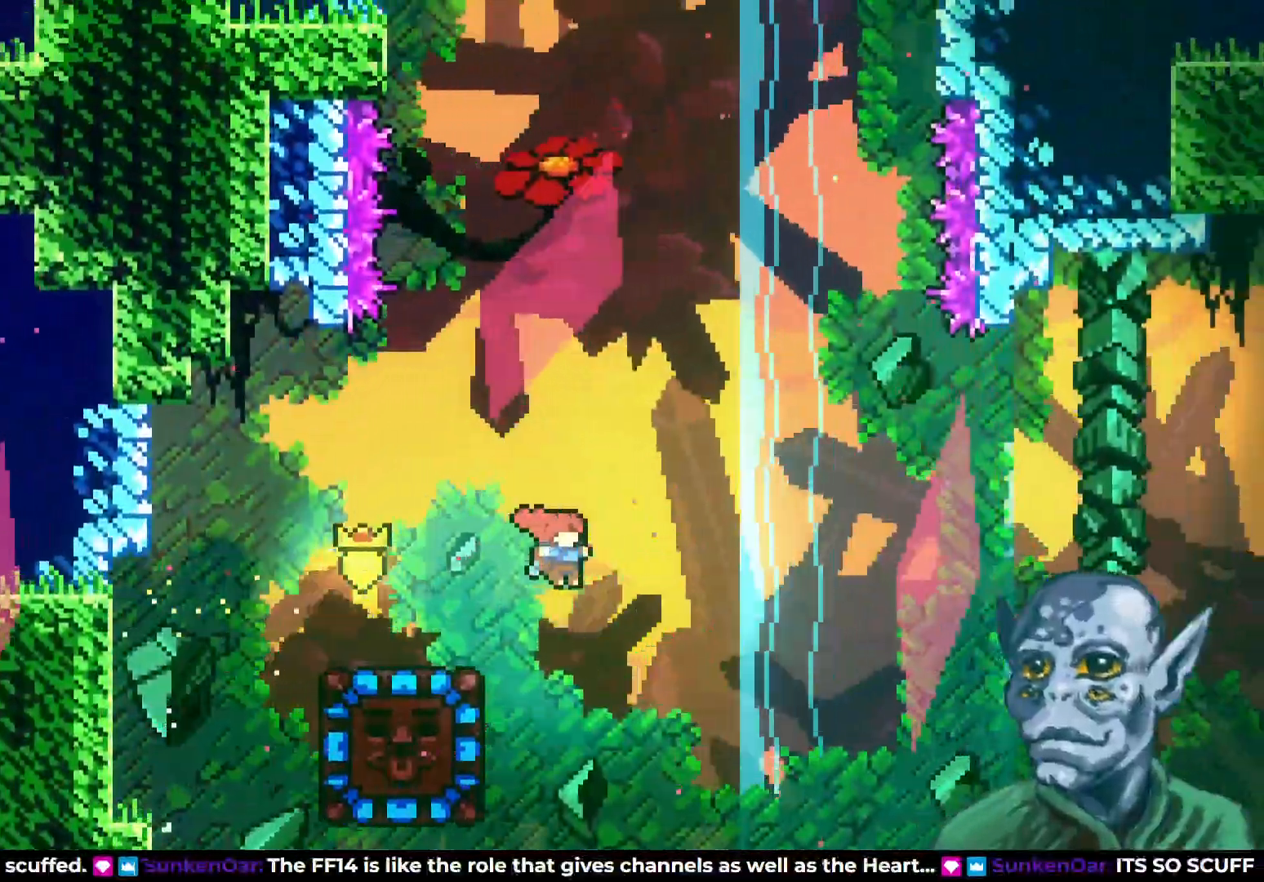
{"buttons": ["SQUARE", "DPAD_UP", "DPAD_LEFT"], "left_stick": "center", "right_stick": "center", "events": [[50, "DPAD_RIGHT", "up"], [83, "DPAD_LEFT", "down"], [150, "SQUARE", "down"], [233, "DPAD_UP", "down"]]}
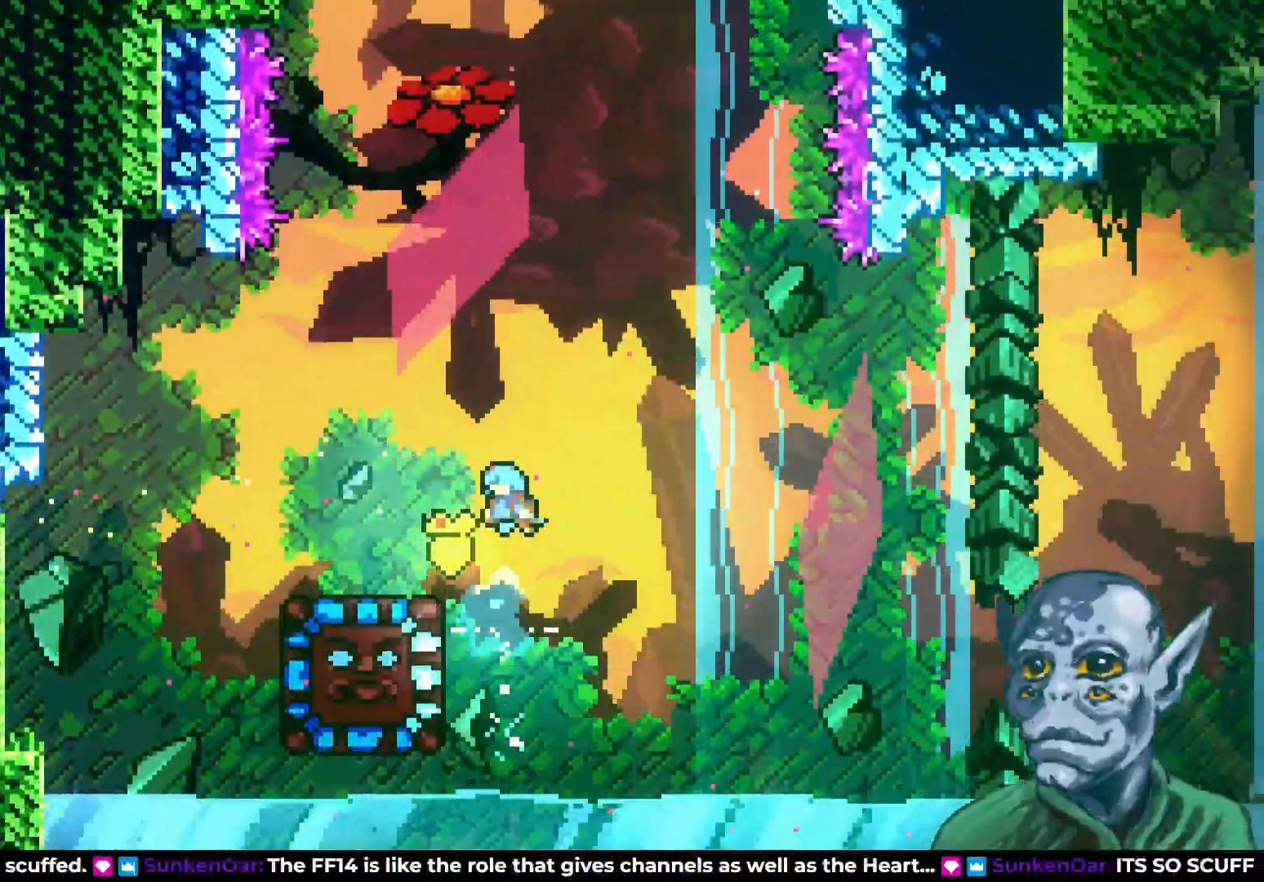
{"buttons": ["CROSS", "DPAD_RIGHT"], "left_stick": "center", "right_stick": "center", "events": [[117, "SQUARE", "up"], [250, "DPAD_UP", "up"], [317, "DPAD_LEFT", "up"], [400, "DPAD_RIGHT", "down"], [483, "CROSS", "down"]]}
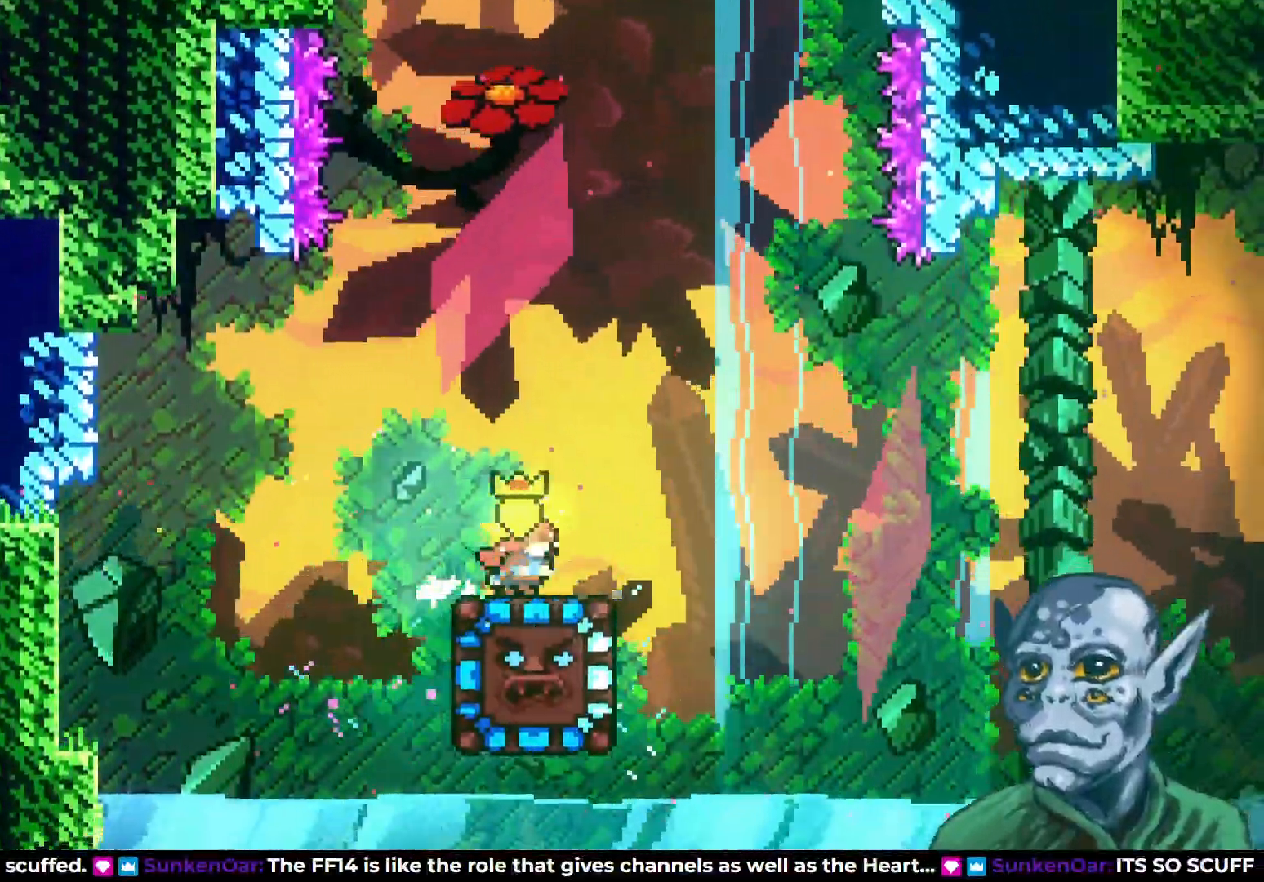
{"buttons": ["DPAD_RIGHT"], "left_stick": "center", "right_stick": "center", "events": [[150, "CROSS", "up"], [367, "DPAD_RIGHT", "up"], [500, "DPAD_RIGHT", "down"]]}
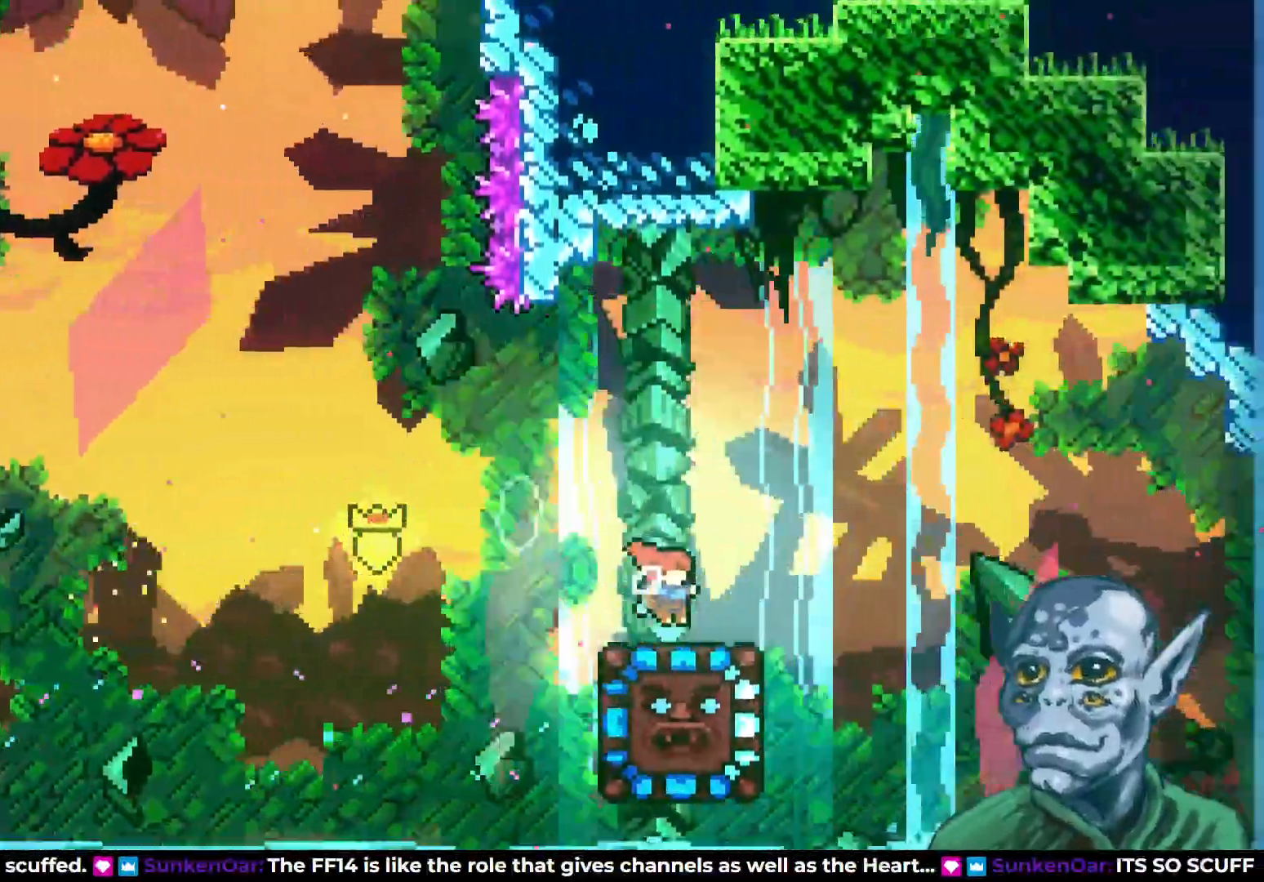
{"buttons": [], "left_stick": "center", "right_stick": "center", "events": [[83, "CROSS", "down"], [283, "CROSS", "up"], [400, "DPAD_RIGHT", "up"]]}
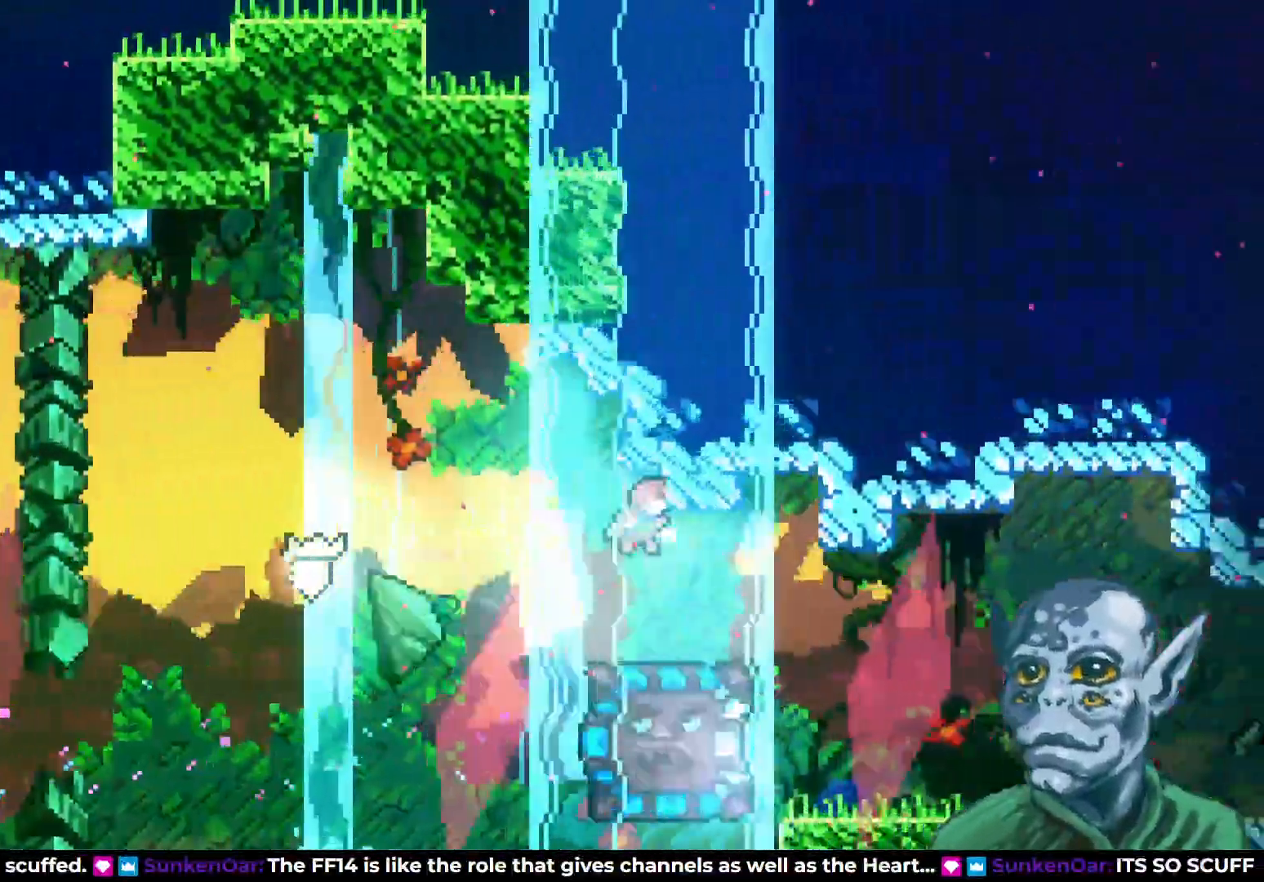
{"buttons": ["DPAD_RIGHT"], "left_stick": "center", "right_stick": "center", "events": [[200, "DPAD_RIGHT", "down"], [383, "CROSS", "down"], [383, "DPAD_RIGHT", "up"], [467, "DPAD_RIGHT", "down"], [500, "CROSS", "up"]]}
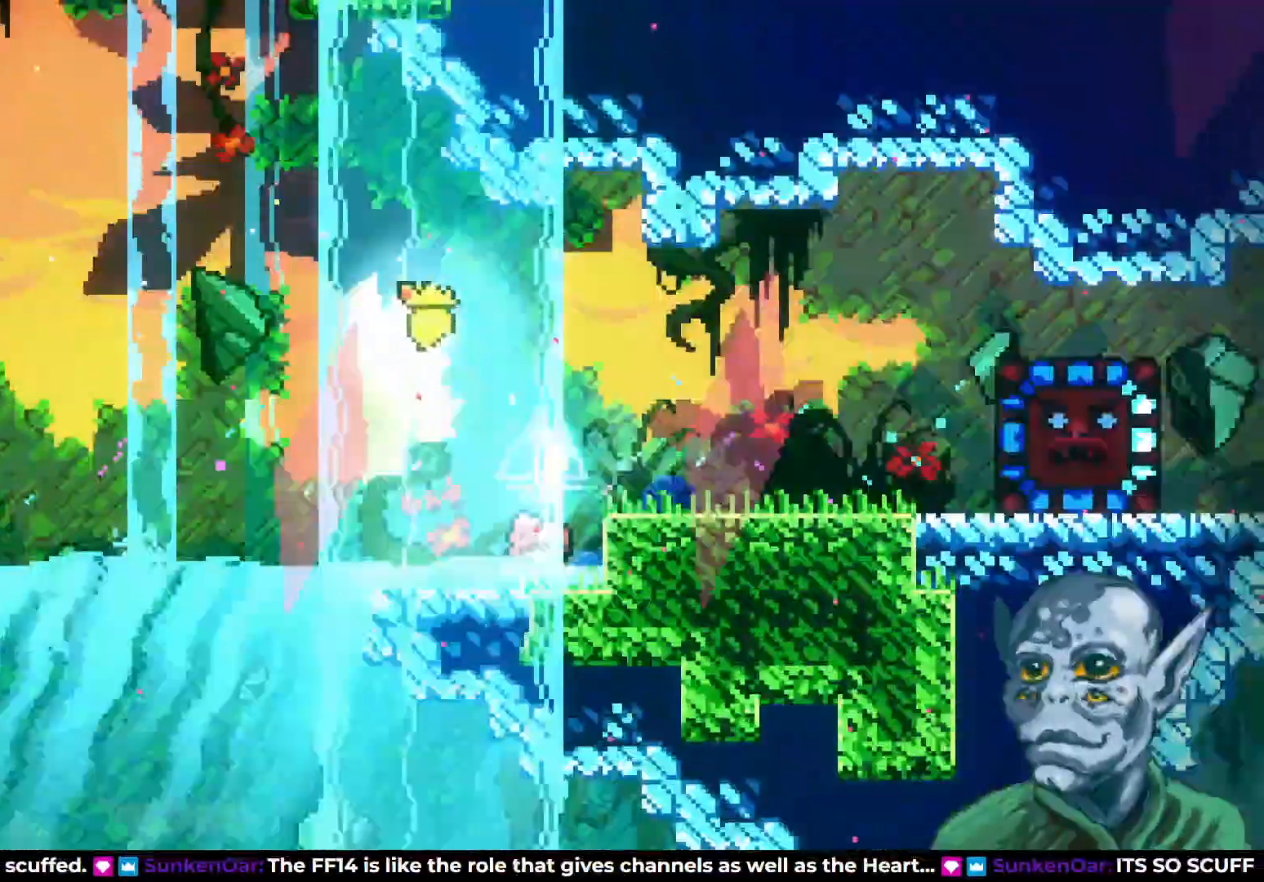
{"buttons": ["CROSS", "DPAD_RIGHT"], "left_stick": "center", "right_stick": "center", "events": [[150, "CROSS", "down"]]}
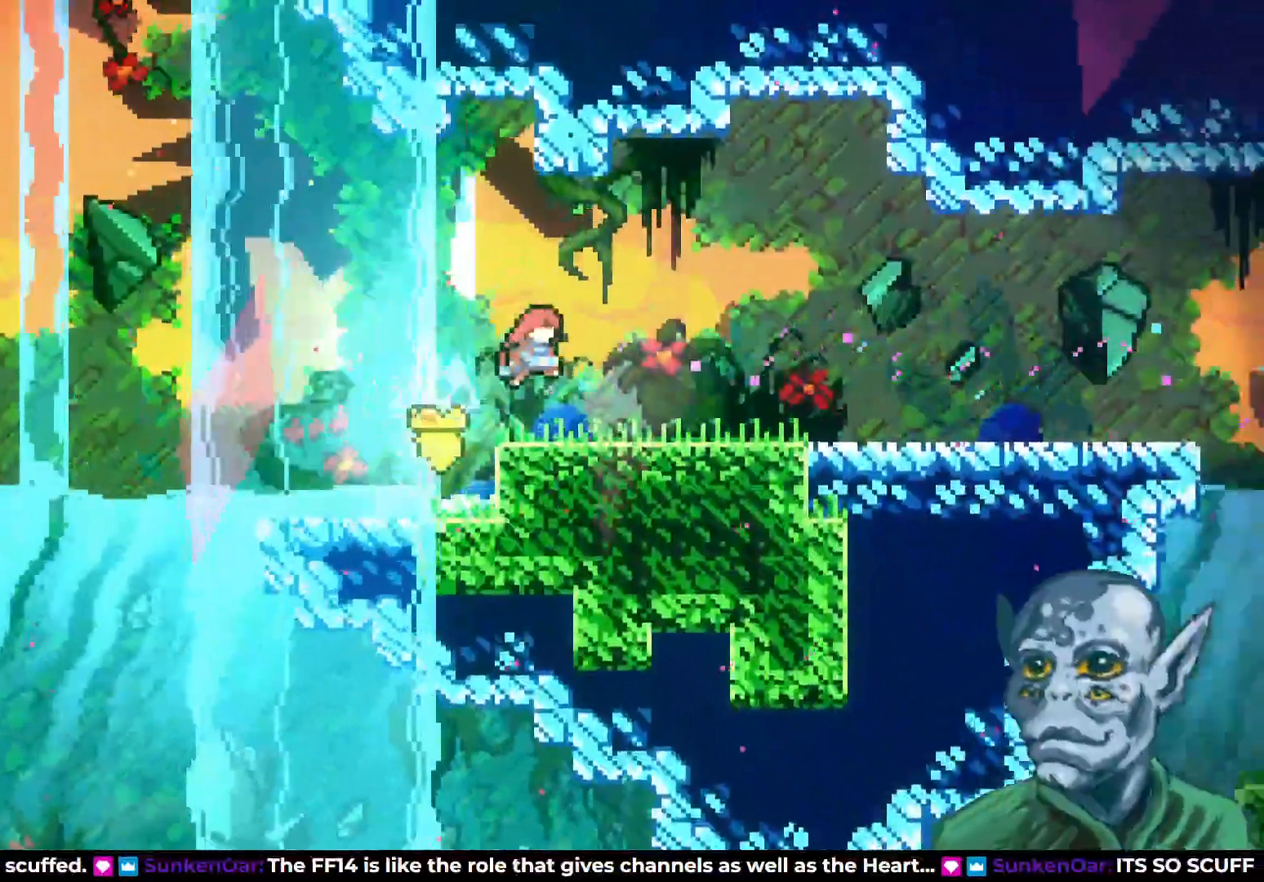
{"buttons": ["DPAD_RIGHT"], "left_stick": "center", "right_stick": "center", "events": [[50, "CROSS", "up"]]}
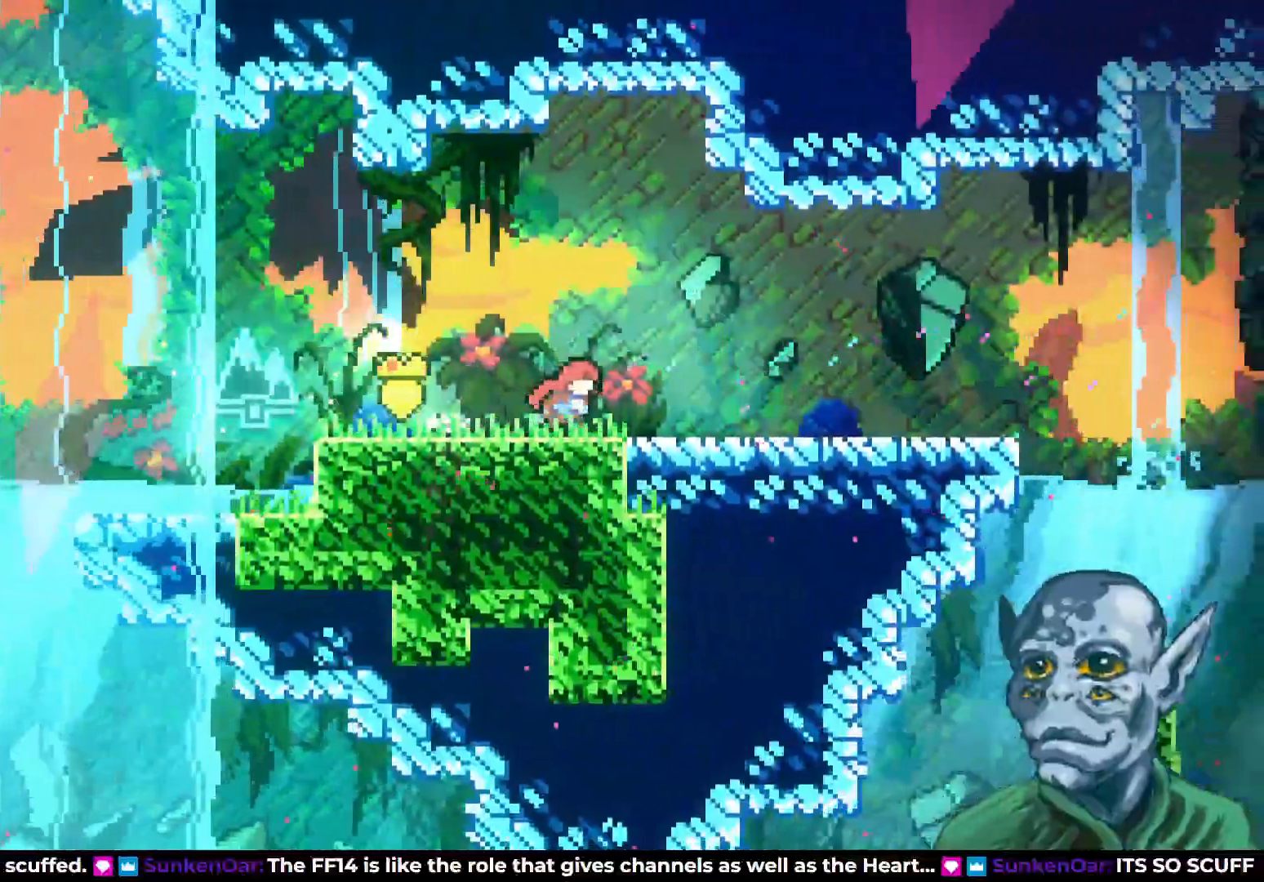
{"buttons": ["DPAD_RIGHT"], "left_stick": "center", "right_stick": "center", "events": []}
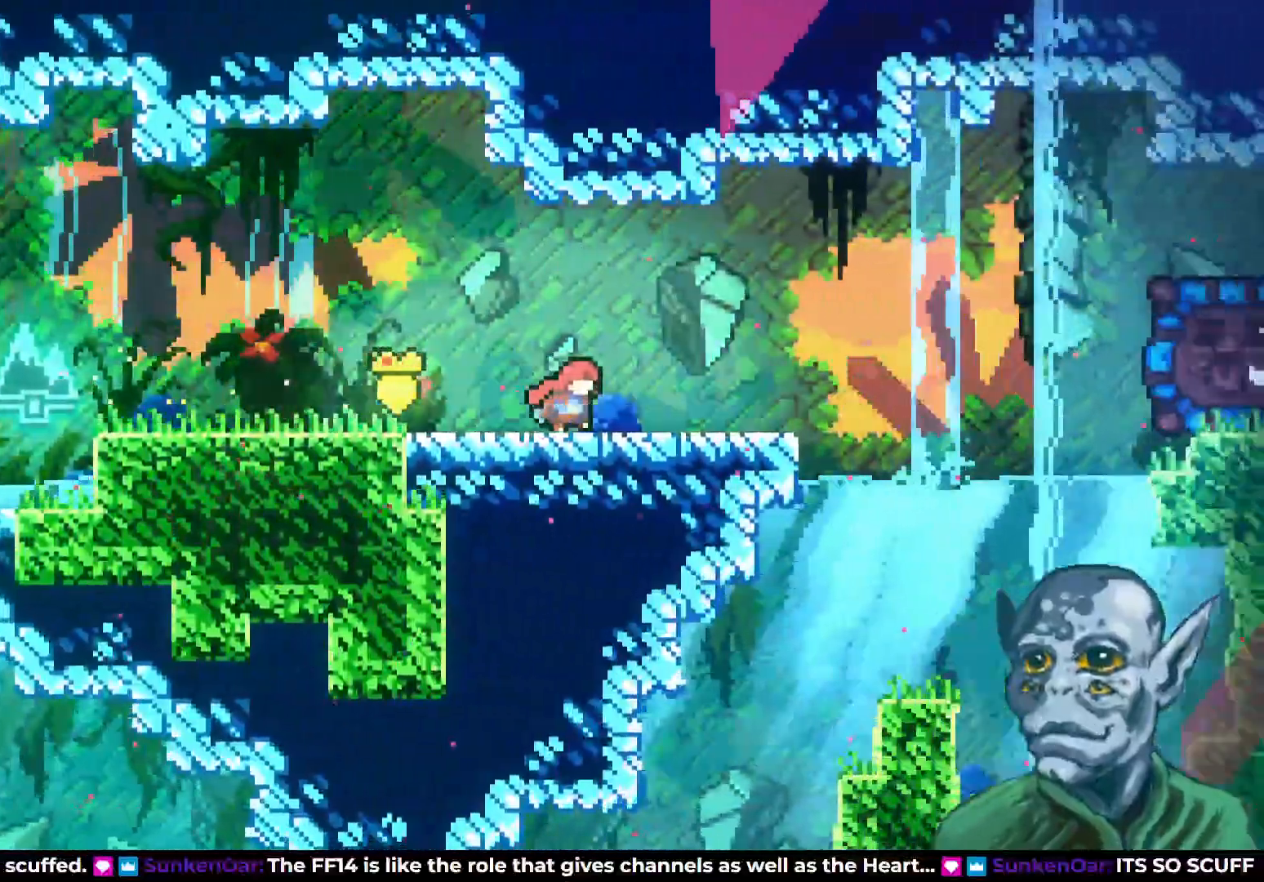
{"buttons": ["DPAD_RIGHT"], "left_stick": "center", "right_stick": "center", "events": []}
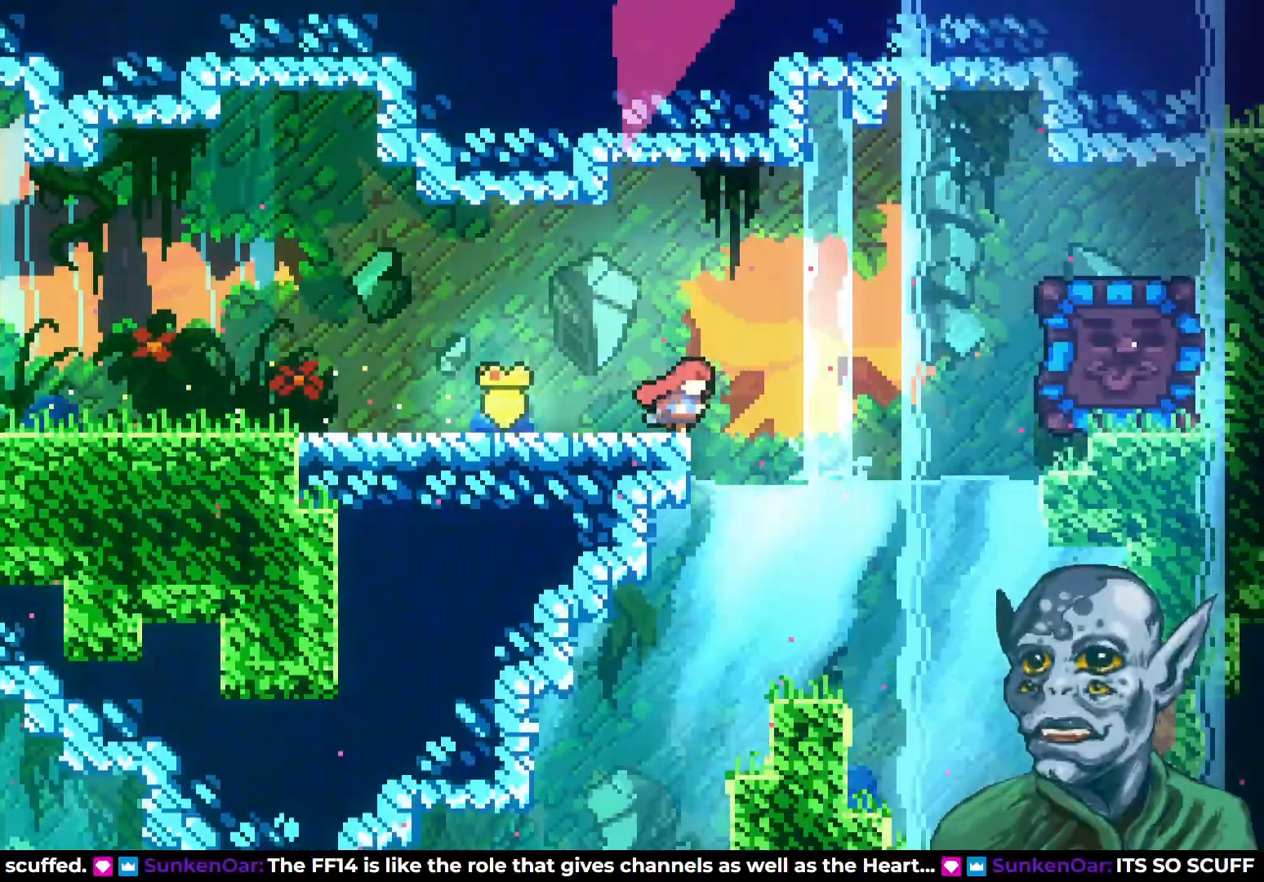
{"buttons": ["SQUARE", "DPAD_RIGHT"], "left_stick": "center", "right_stick": "center", "events": [[50, "CROSS", "down"], [283, "CROSS", "up"], [500, "SQUARE", "down"]]}
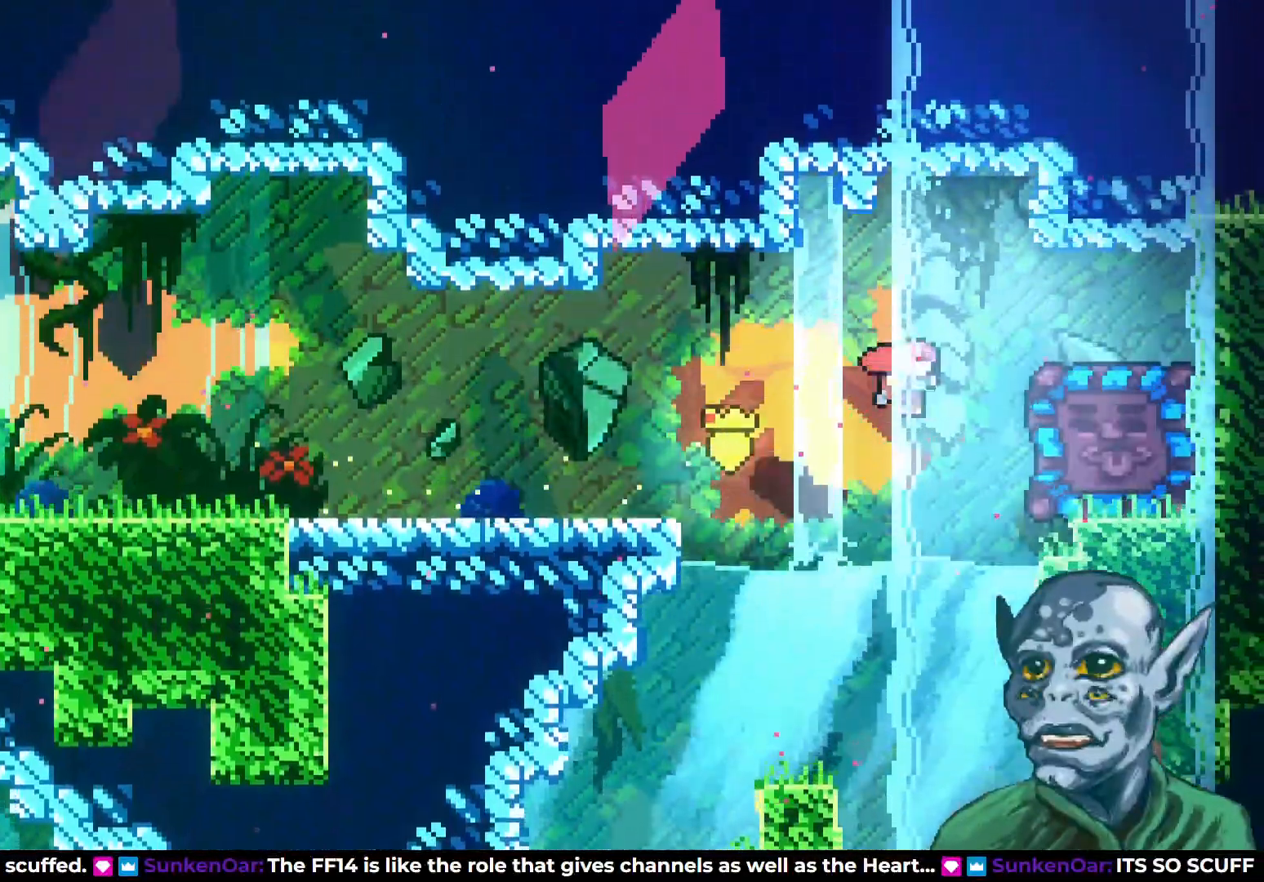
{"buttons": ["DPAD_RIGHT"], "left_stick": "center", "right_stick": "center", "events": [[217, "SQUARE", "up"], [333, "DPAD_UP", "down"], [500, "DPAD_UP", "up"]]}
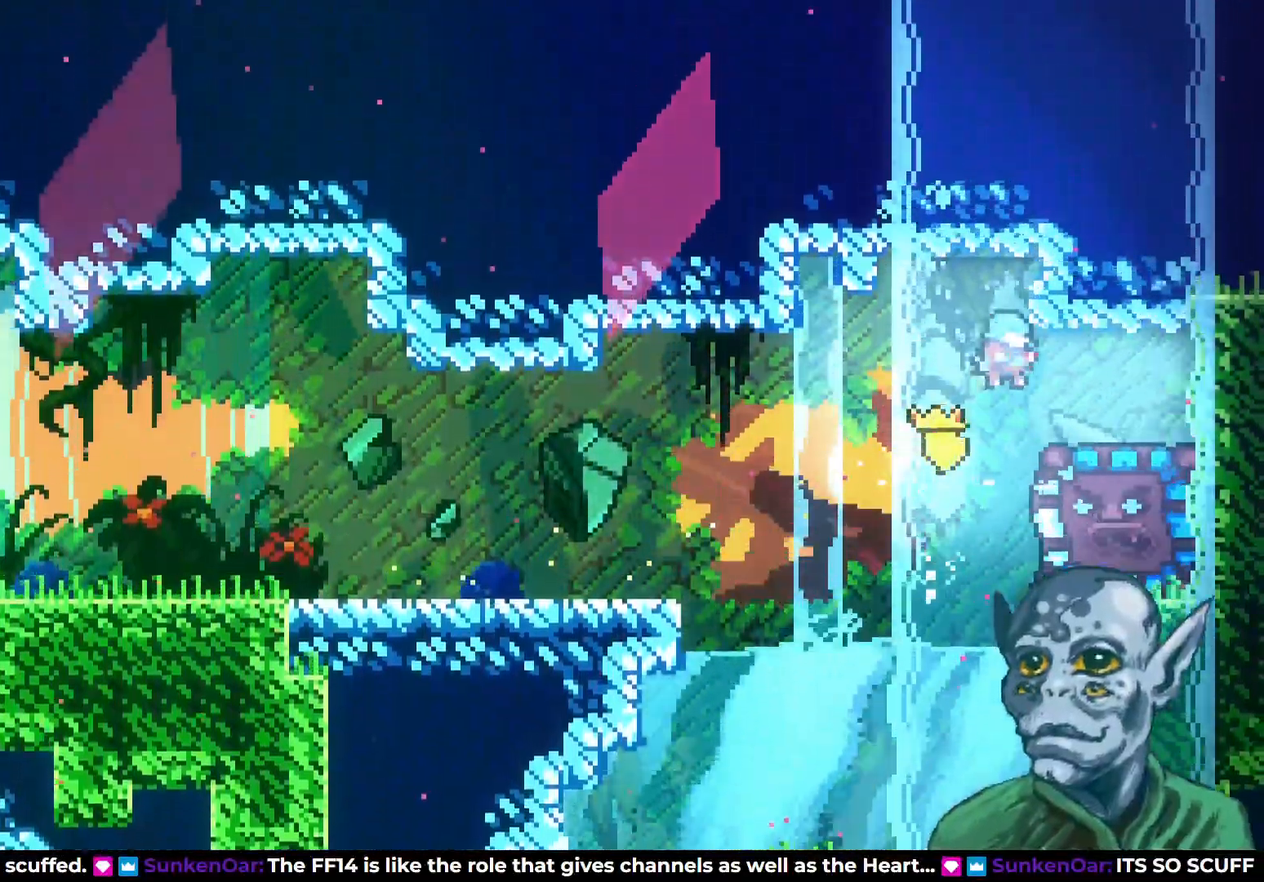
{"buttons": ["DPAD_LEFT"], "left_stick": "center", "right_stick": "center", "events": [[233, "DPAD_RIGHT", "up"], [400, "DPAD_LEFT", "down"]]}
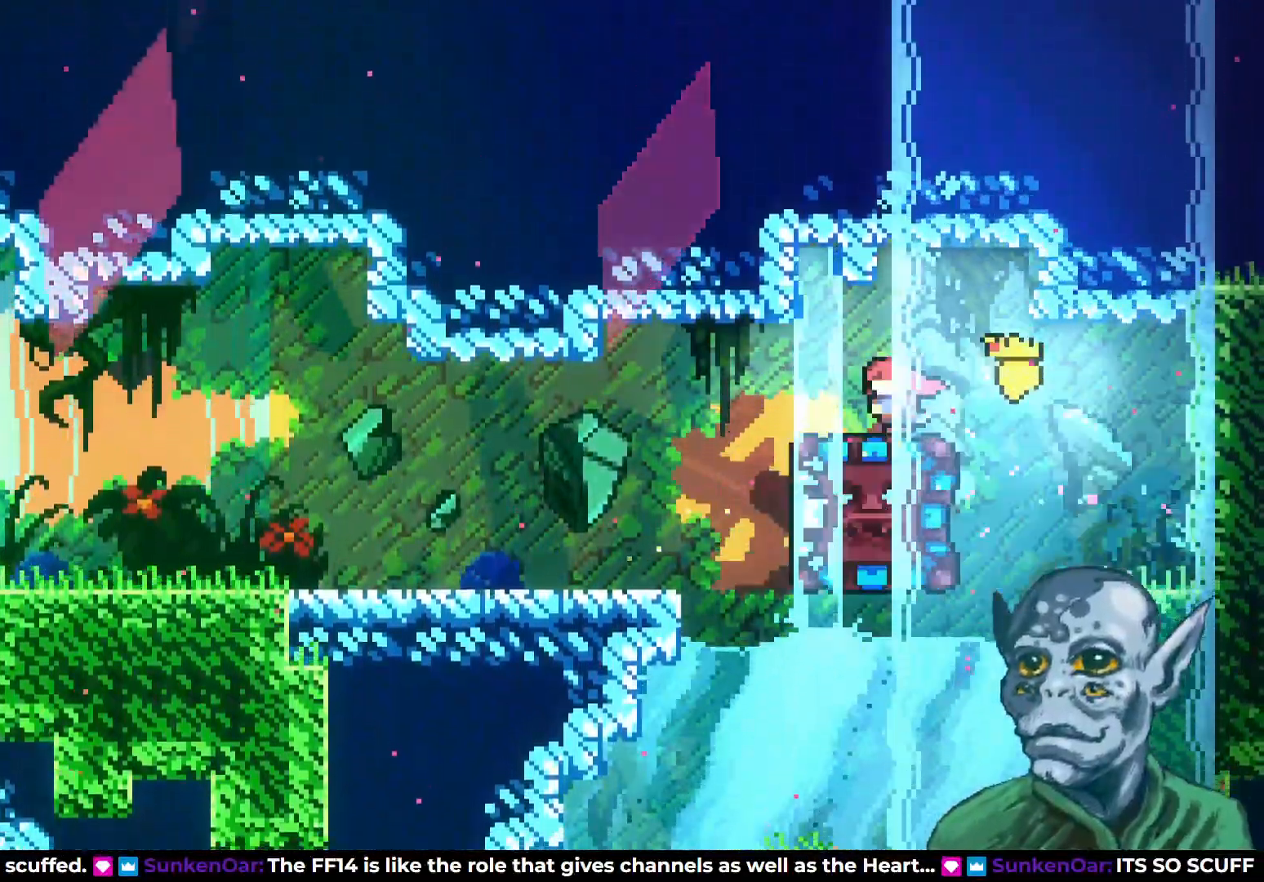
{"buttons": ["DPAD_LEFT"], "left_stick": "center", "right_stick": "center", "events": [[17, "CROSS", "down"], [117, "CROSS", "up"], [150, "DPAD_LEFT", "up"], [283, "DPAD_LEFT", "down"]]}
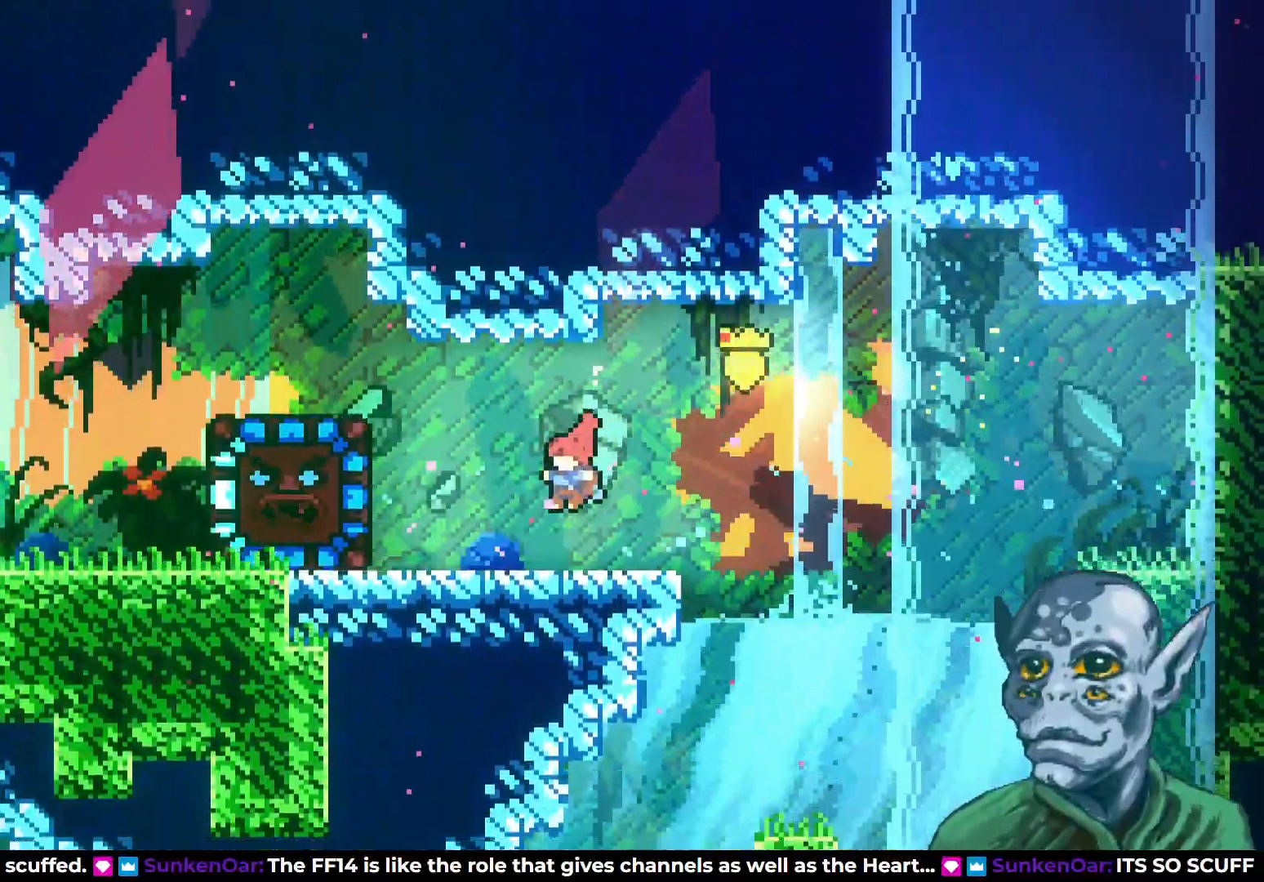
{"buttons": ["DPAD_LEFT"], "left_stick": "center", "right_stick": "center", "events": []}
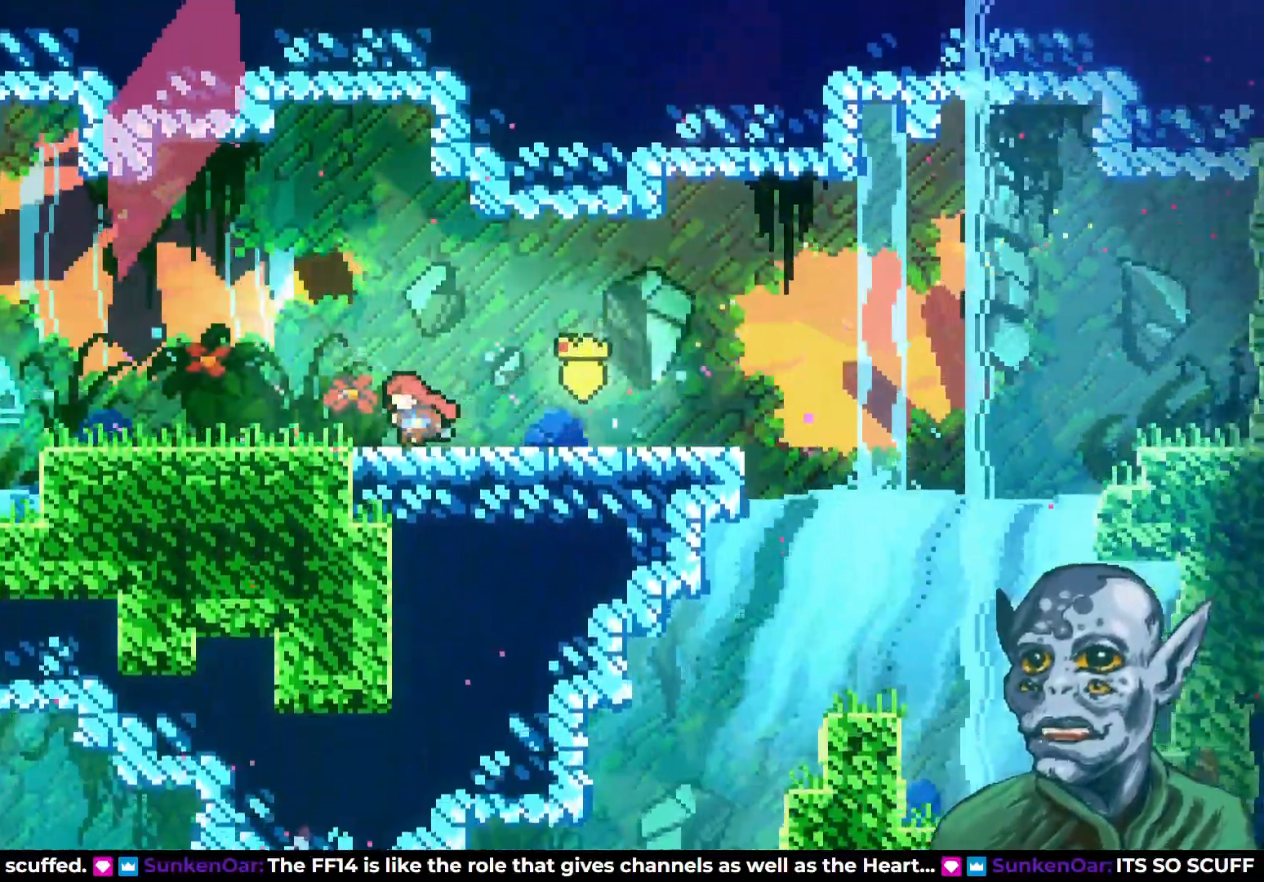
{"buttons": ["CROSS"], "left_stick": "center", "right_stick": "center", "events": [[450, "CROSS", "down"], [483, "DPAD_LEFT", "up"]]}
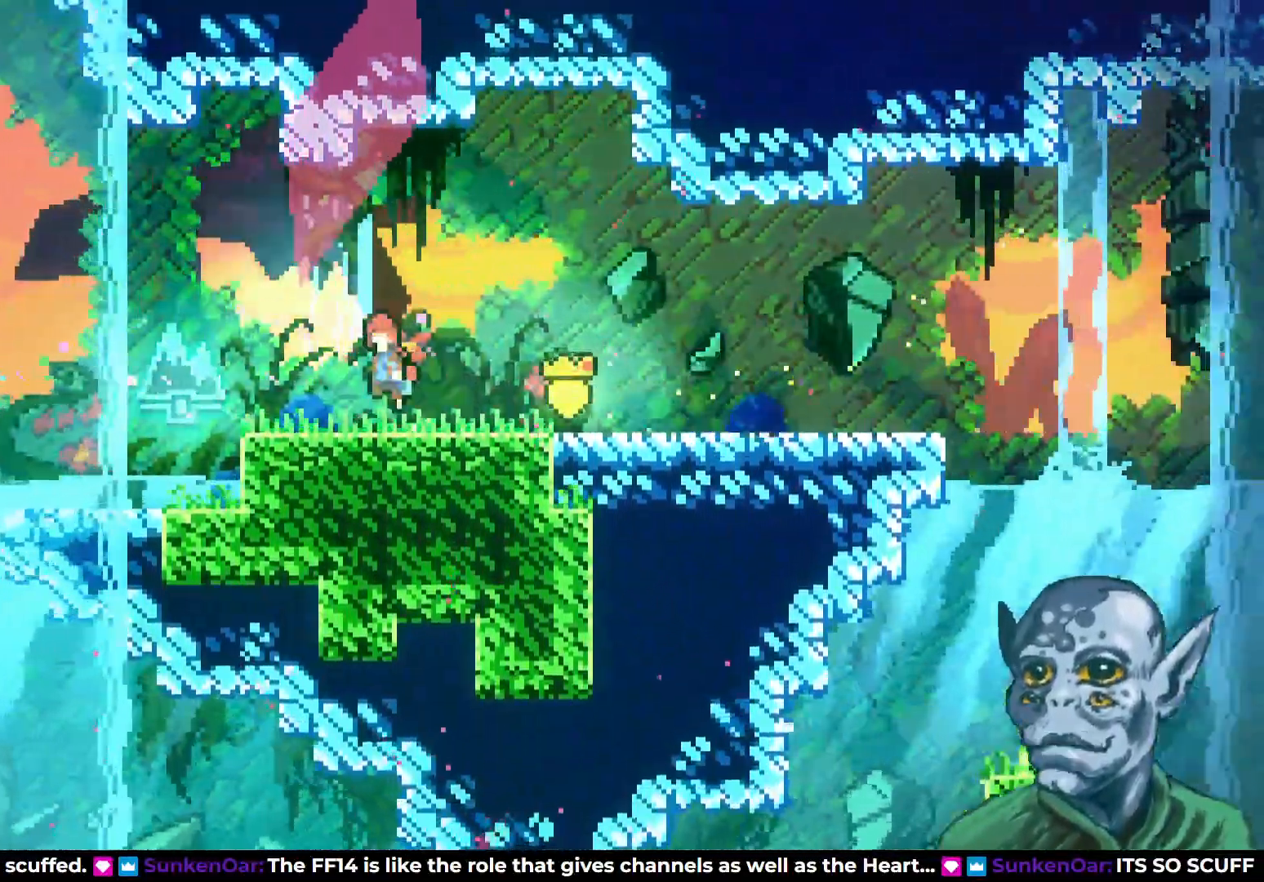
{"buttons": ["CROSS", "DPAD_UP", "DPAD_LEFT"], "left_stick": "center", "right_stick": "center", "events": [[50, "CROSS", "up"], [317, "DPAD_DOWN", "down"], [333, "SQUARE", "down"], [400, "DPAD_LEFT", "down"], [433, "DPAD_DOWN", "up"], [433, "SQUARE", "up"], [467, "CROSS", "down"], [467, "DPAD_UP", "down"]]}
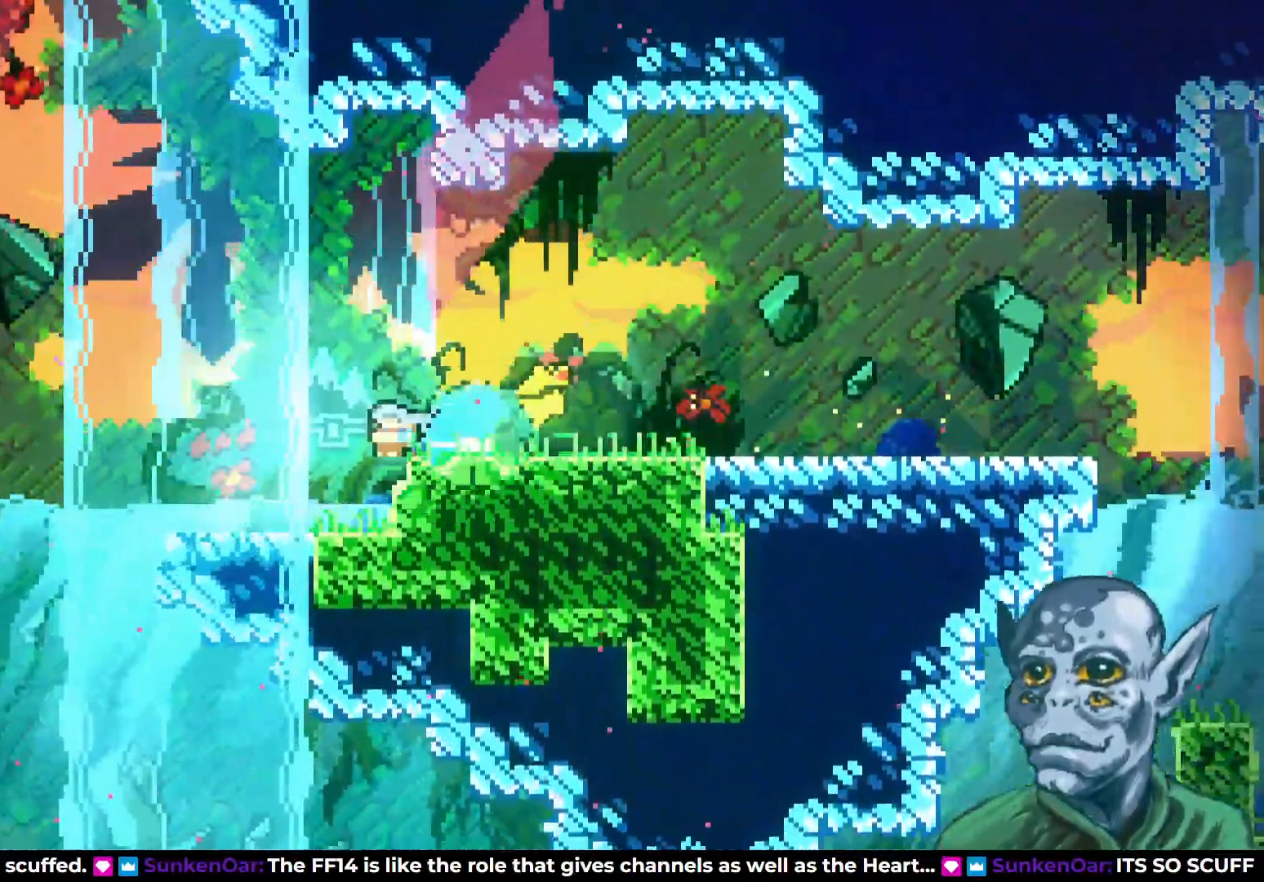
{"buttons": ["SQUARE", "DPAD_UP", "DPAD_LEFT"], "left_stick": "center", "right_stick": "center", "events": [[433, "CROSS", "up"], [500, "SQUARE", "down"]]}
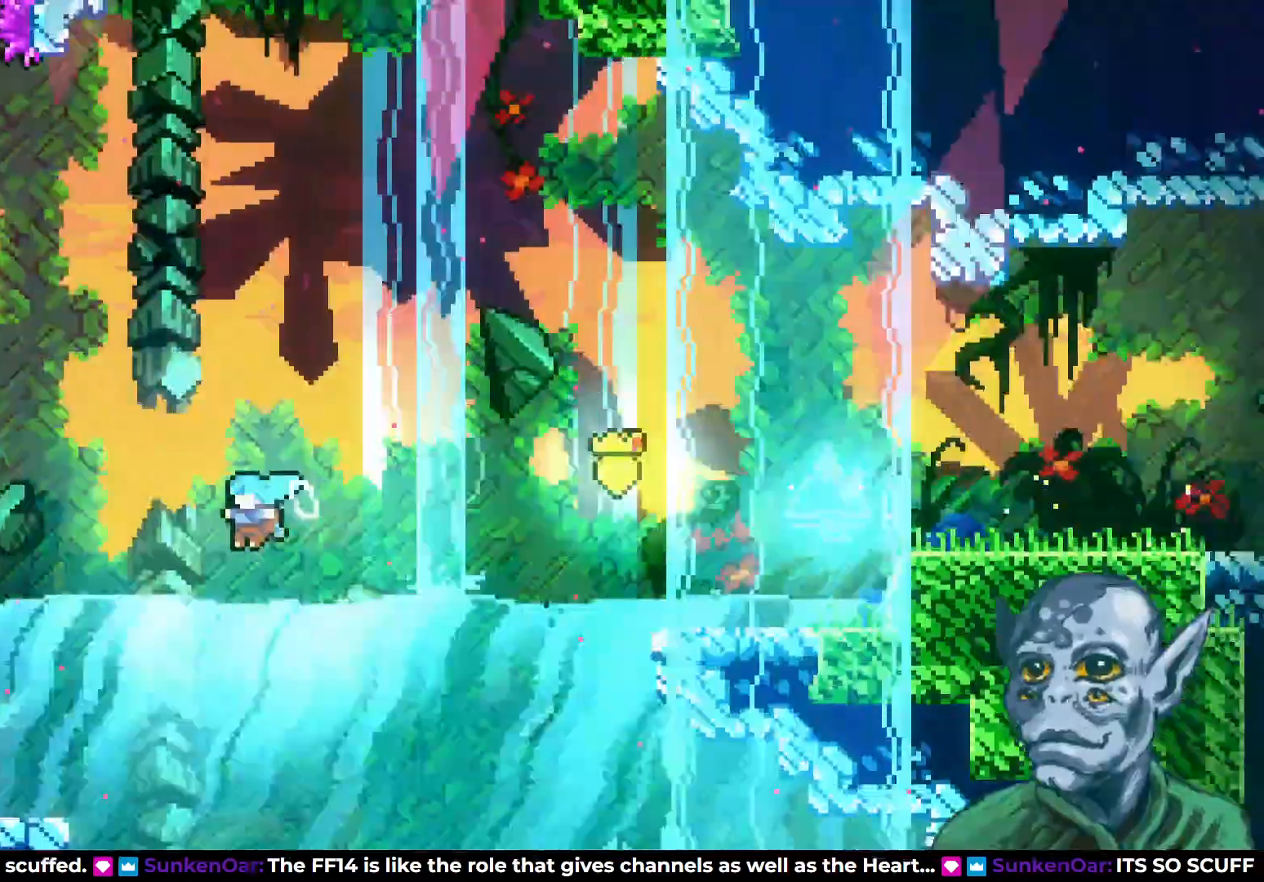
{"buttons": ["CROSS", "DPAD_UP", "DPAD_LEFT"], "left_stick": "center", "right_stick": "center", "events": [[217, "SQUARE", "up"], [500, "CROSS", "down"]]}
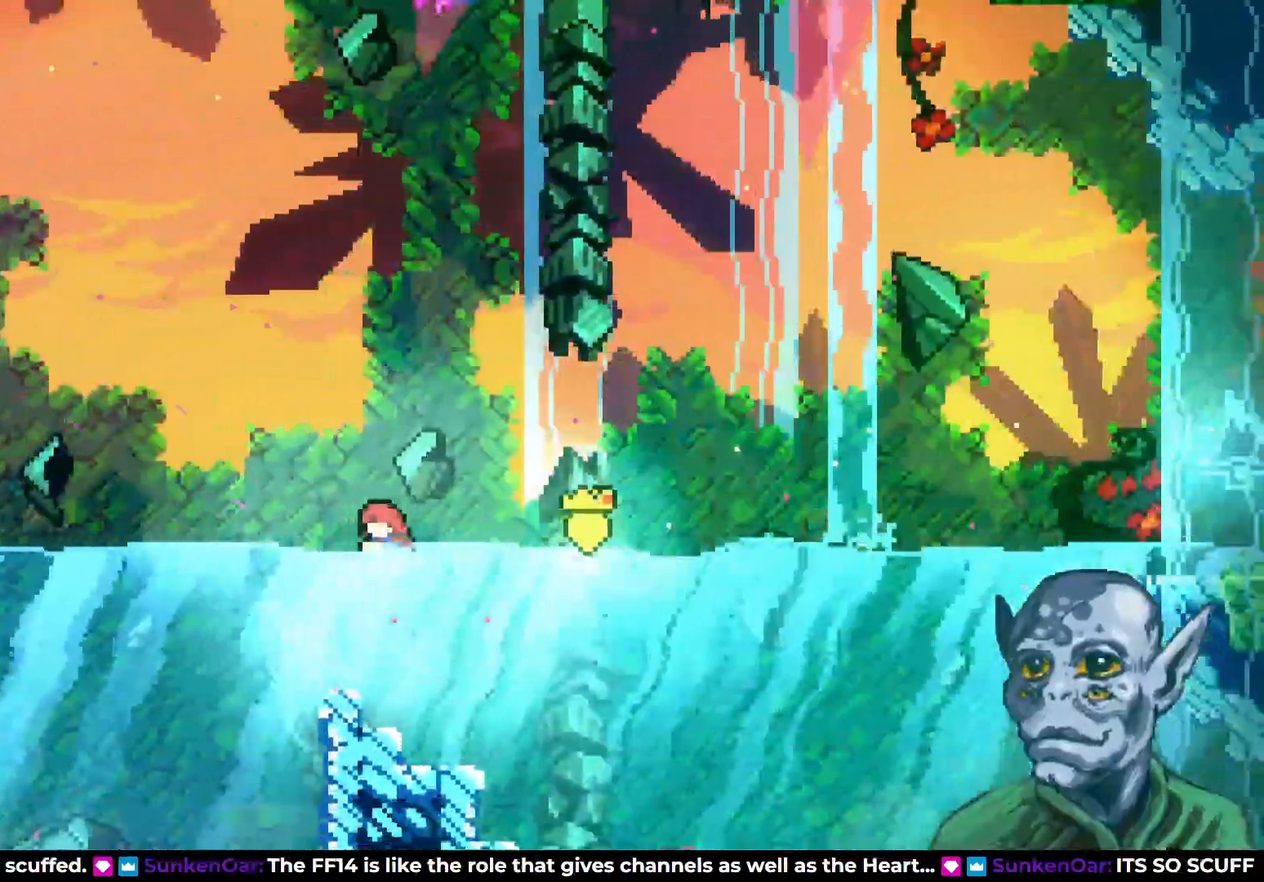
{"buttons": ["CROSS", "DPAD_UP", "DPAD_LEFT"], "left_stick": "center", "right_stick": "center", "events": []}
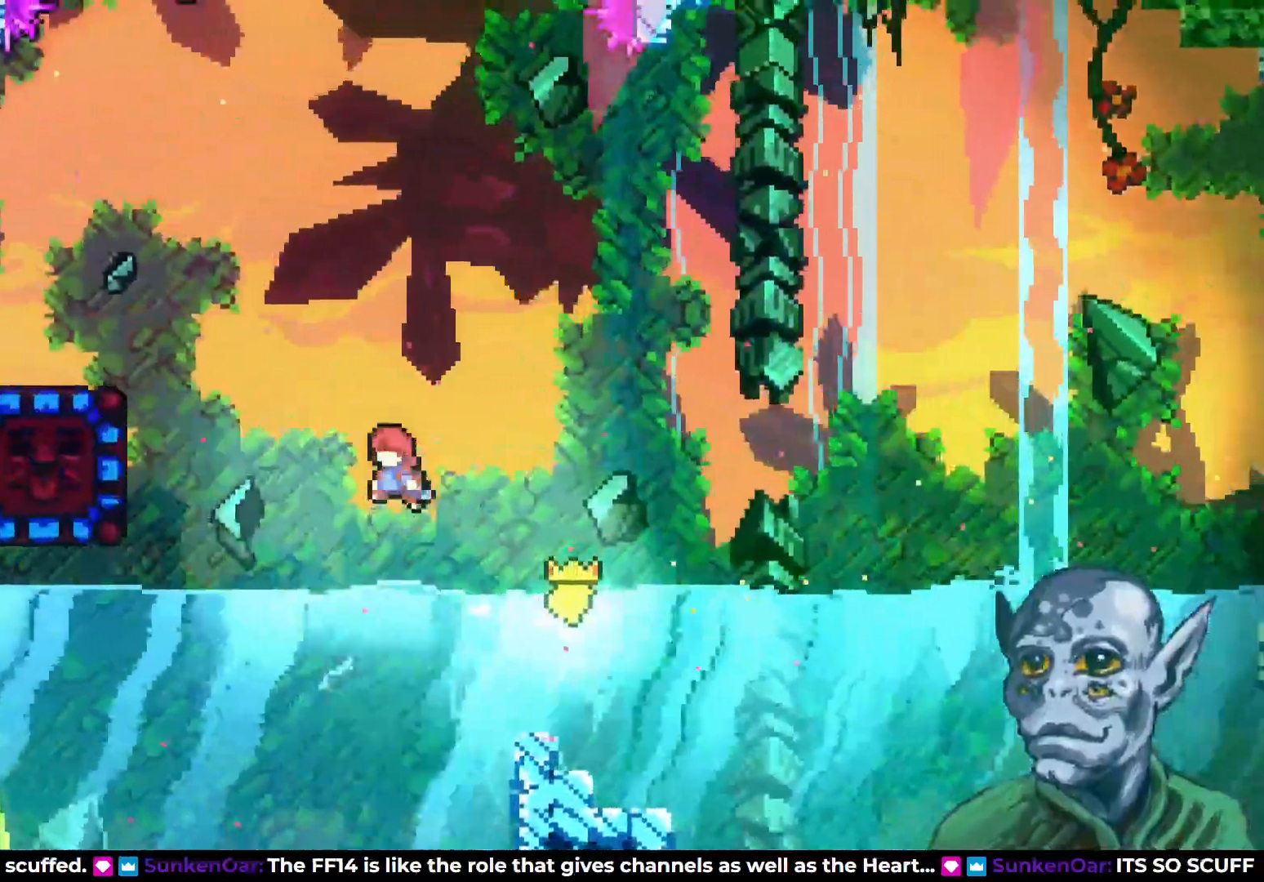
{"buttons": ["DPAD_RIGHT"], "left_stick": "center", "right_stick": "center", "events": [[17, "CROSS", "up"], [17, "SQUARE", "down"], [383, "DPAD_LEFT", "up"], [383, "DPAD_UP", "up"], [400, "SQUARE", "up"], [500, "DPAD_RIGHT", "down"]]}
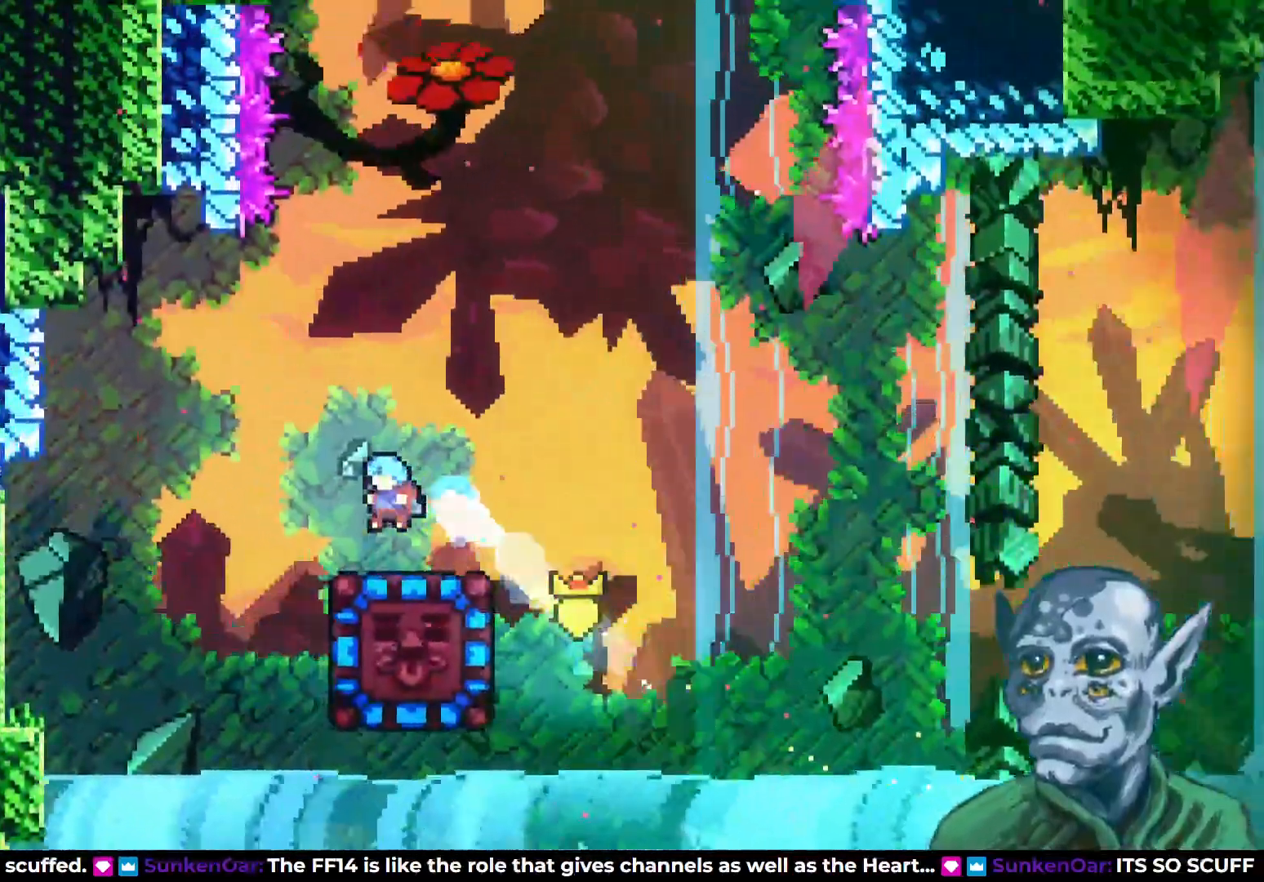
{"buttons": [], "left_stick": "center", "right_stick": "center", "events": [[200, "DPAD_DOWN", "down"], [200, "SQUARE", "down"], [217, "DPAD_RIGHT", "up"], [350, "SQUARE", "up"], [400, "DPAD_DOWN", "up"]]}